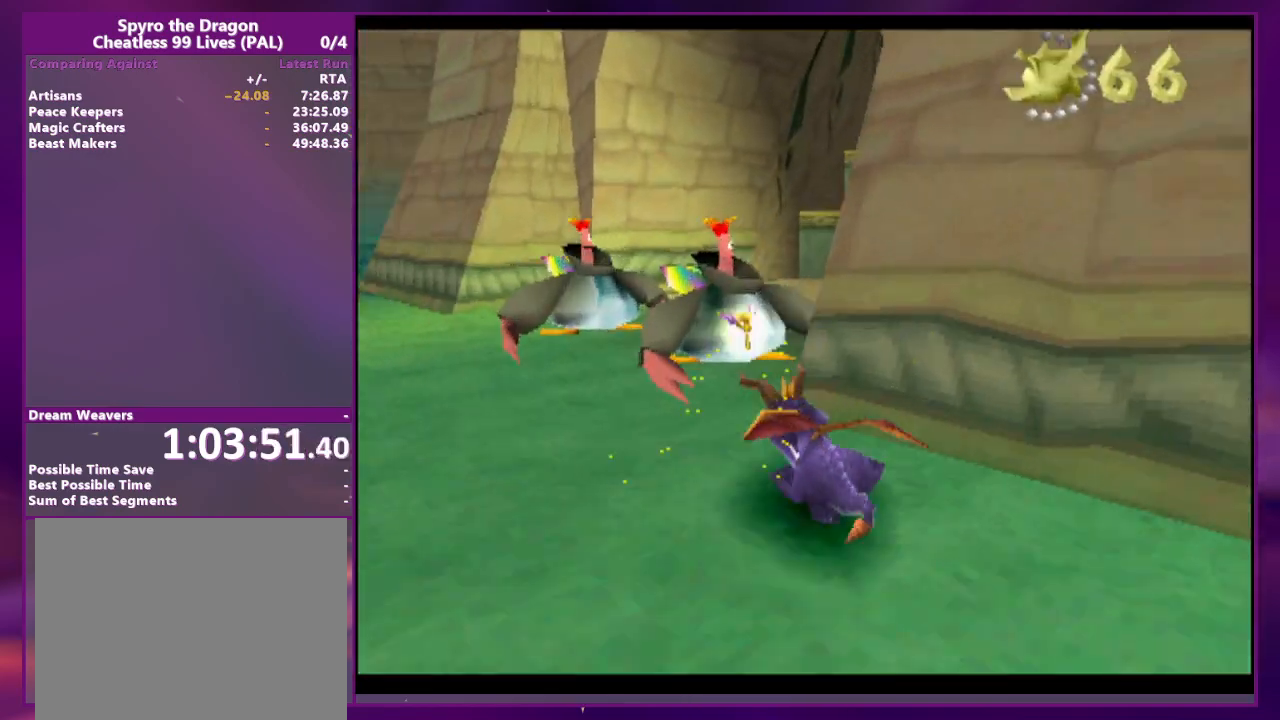
Gameplay with a controller (PlayStation layout); each line is a JSON object with the inputs held at the frame after it. "events" lists button and stick changes between this image and that frame as [ms after this image, input, new state], when the widget could be followed in between. Not read: DPAD_DOWN DPAD_LEFT L3 R3 left_stick right_stick.
{"buttons": [], "events": [[500, "SQUARE", "up"]]}
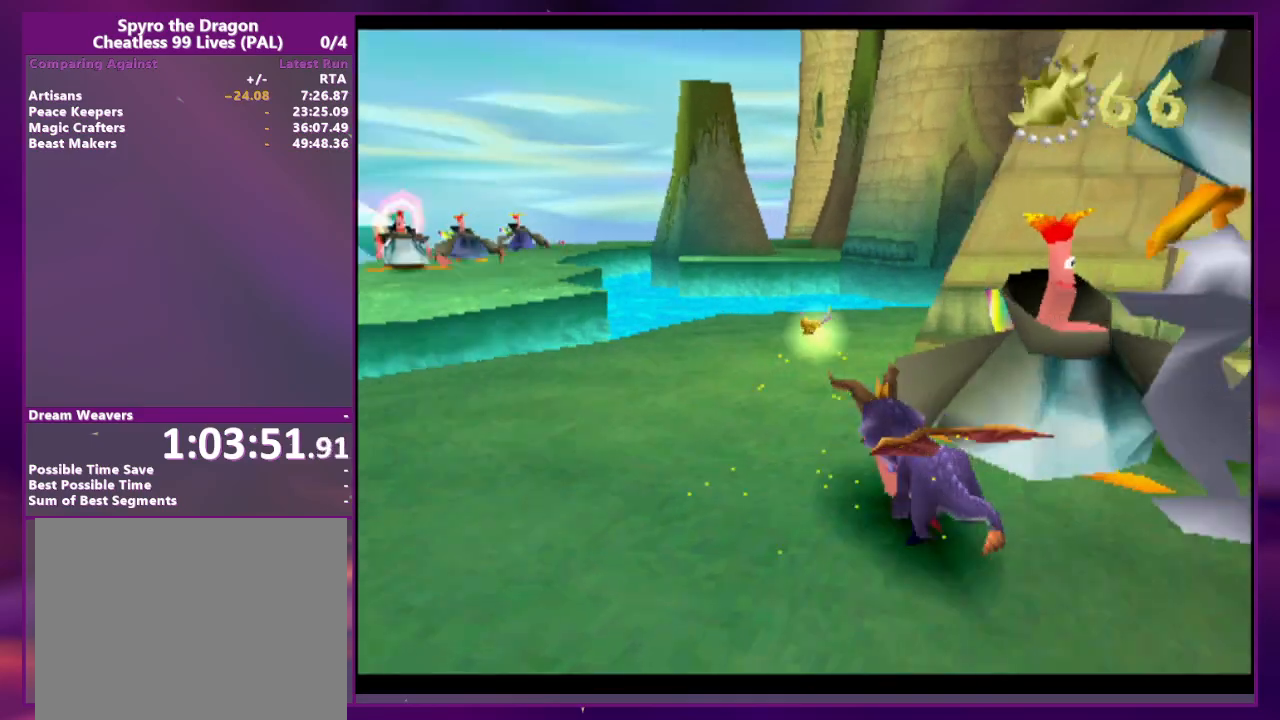
{"buttons": ["CROSS", "DPAD_UP", "DPAD_RIGHT"], "events": [[167, "SQUARE", "down"], [233, "DPAD_UP", "down"], [267, "SQUARE", "up"], [367, "CROSS", "down"], [500, "DPAD_RIGHT", "down"]]}
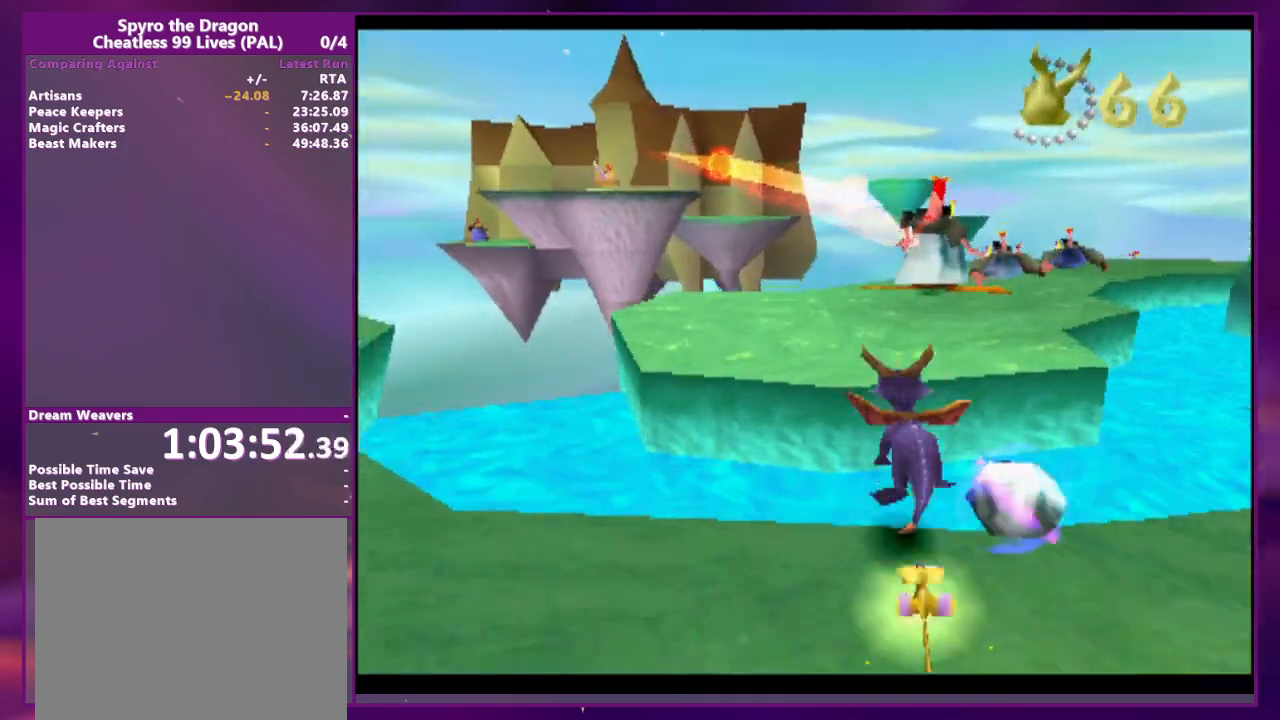
{"buttons": [], "events": [[33, "CROSS", "up"], [33, "DPAD_RIGHT", "up"], [33, "DPAD_UP", "up"]]}
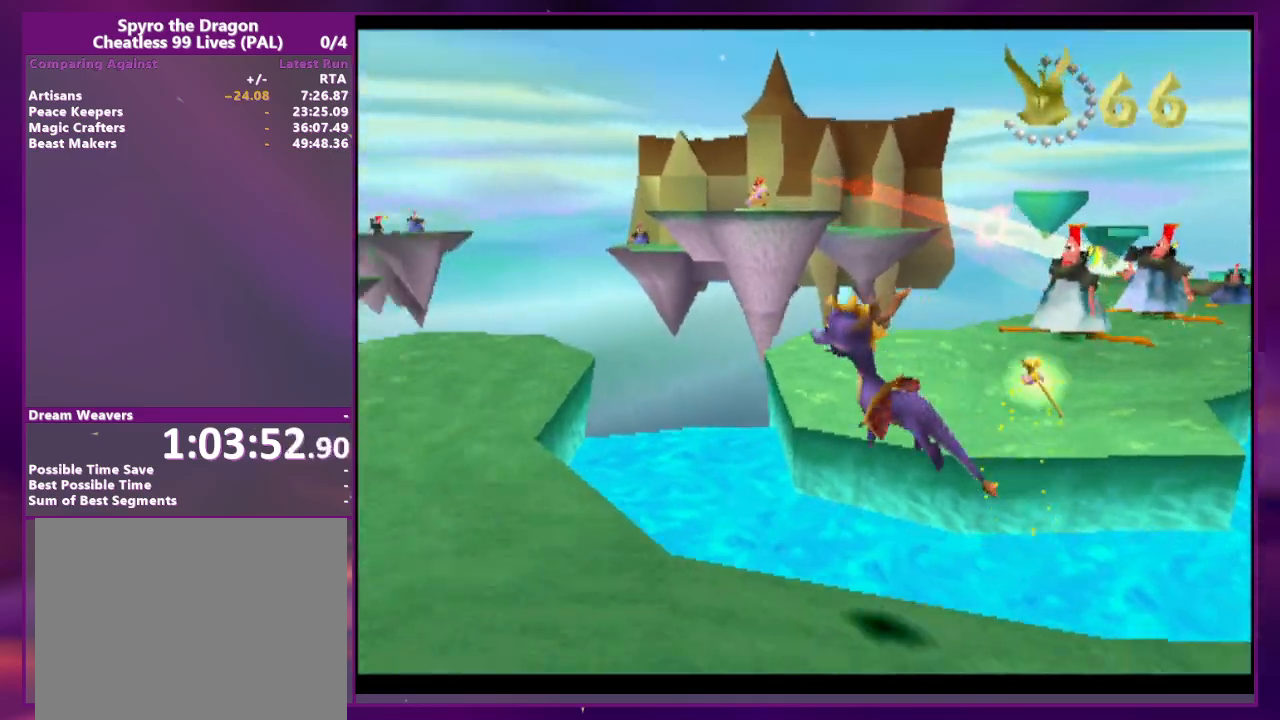
{"buttons": ["SQUARE"], "events": [[300, "SQUARE", "down"]]}
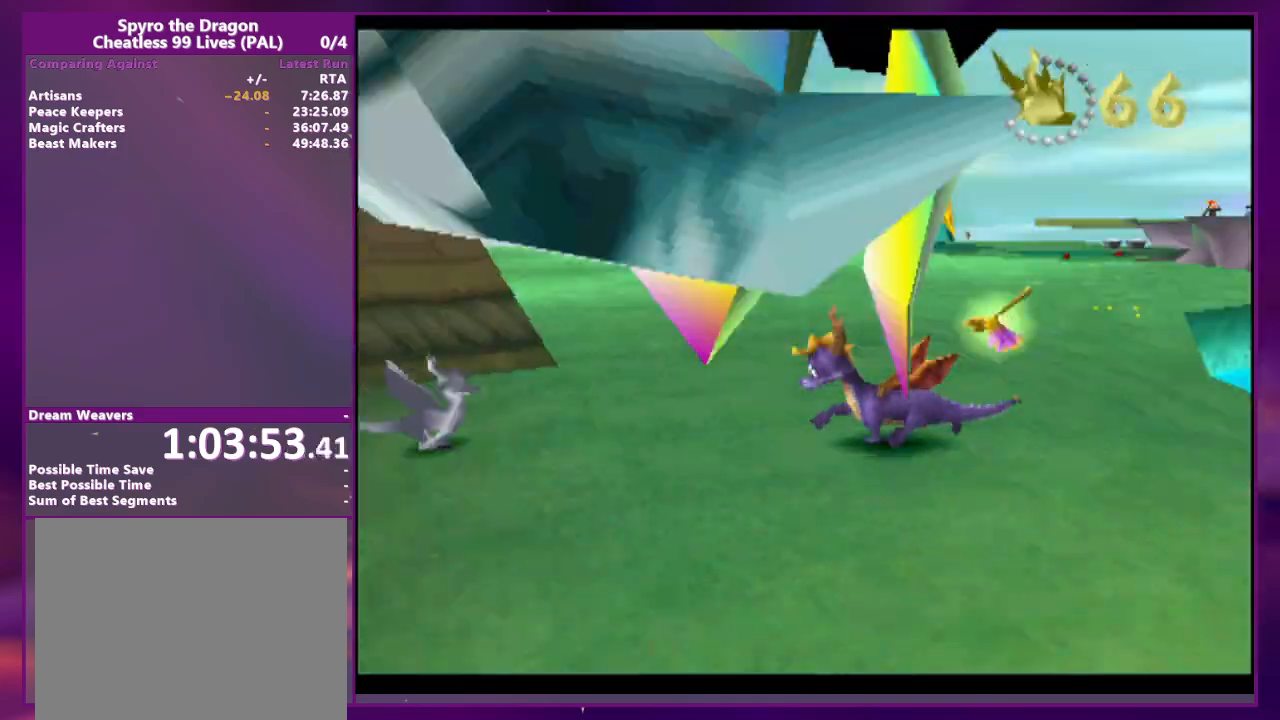
{"buttons": ["L2", "DPAD_RIGHT"], "events": [[33, "SQUARE", "up"], [133, "CROSS", "down"], [133, "DPAD_UP", "down"], [200, "DPAD_RIGHT", "down"], [200, "L2", "down"], [233, "CROSS", "up"], [367, "DPAD_UP", "up"]]}
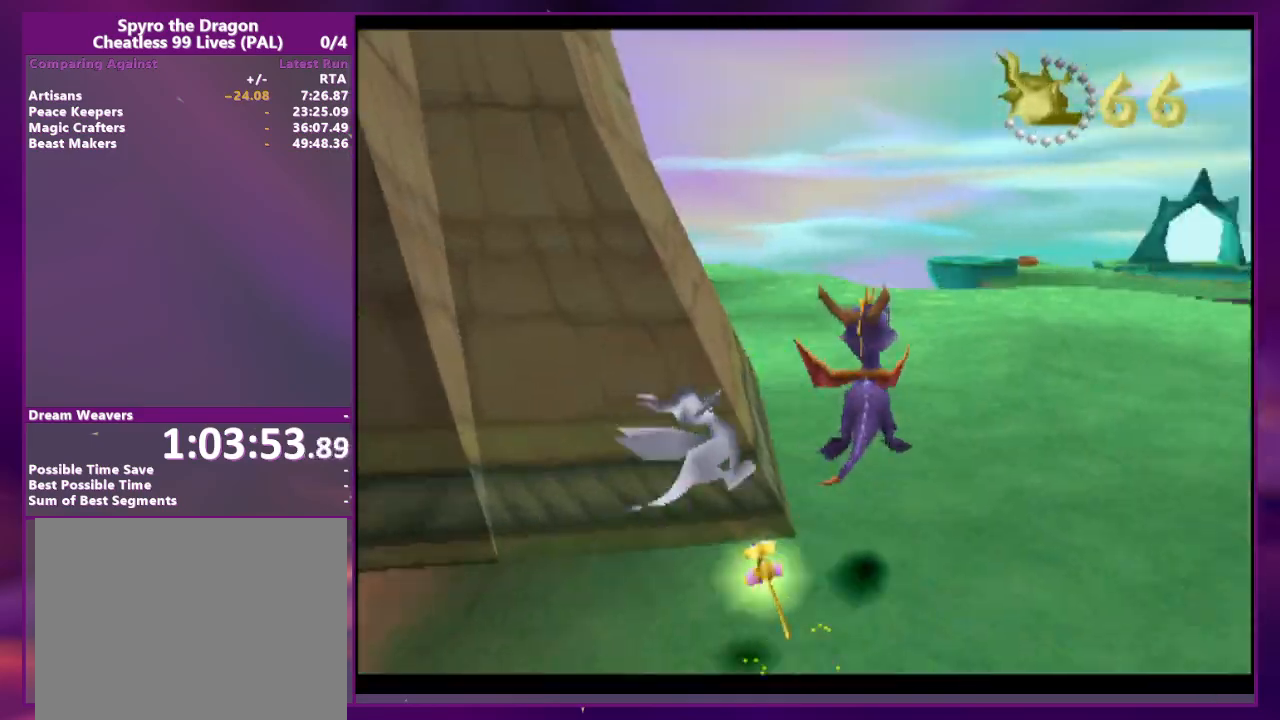
{"buttons": ["SQUARE"]}
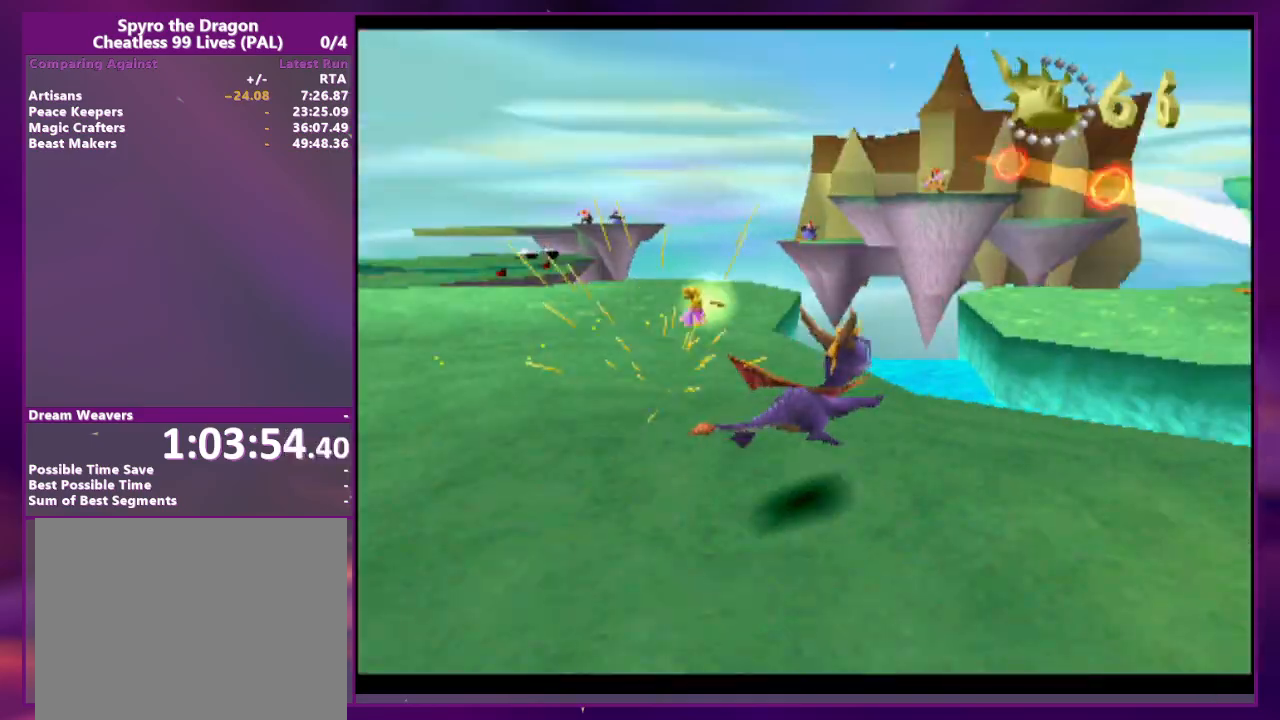
{"buttons": ["SQUARE", "DPAD_RIGHT"], "events": [[100, "CROSS", "down"], [300, "CROSS", "up"], [367, "DPAD_RIGHT", "down"]]}